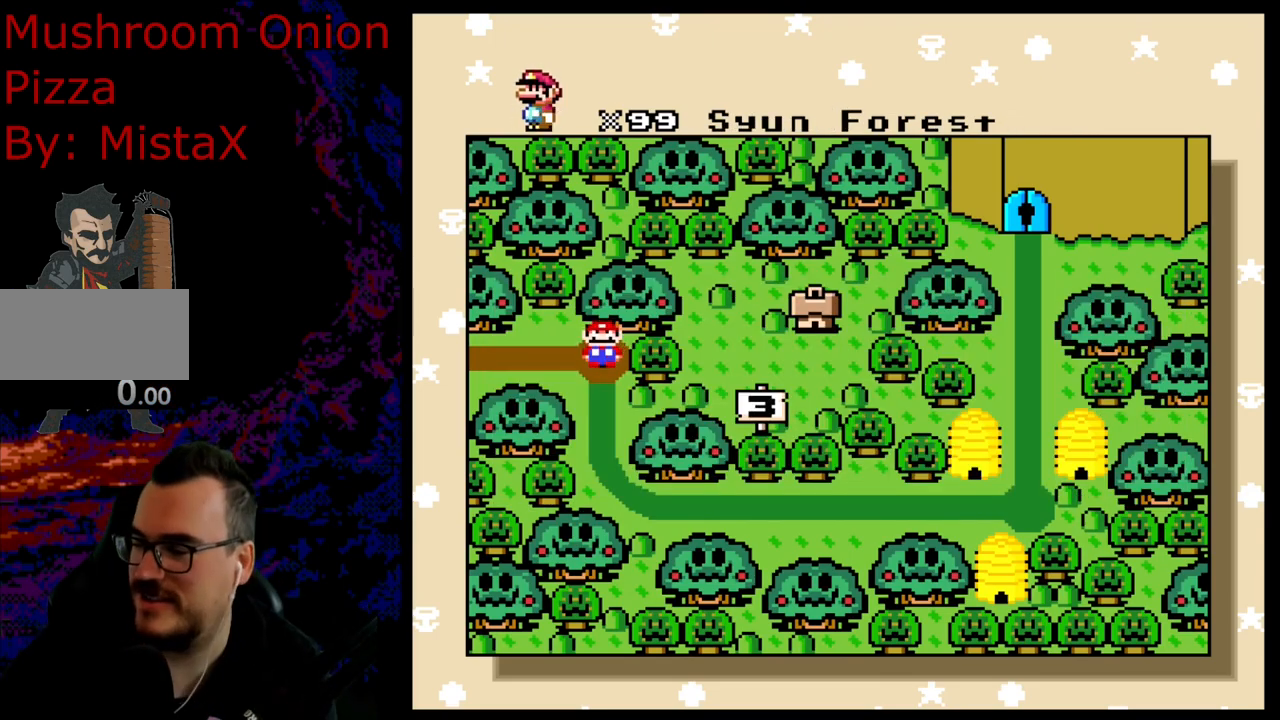
Gameplay with a controller (Nintendo layout); each line is a JSON object with the inputs held at the frame after it. "events" lists button and stick changes between this image and that frame as [ms after this image, input, new state], when the widget could be followed in between. Not read: L3 R3.
{"buttons": ["B"], "events": [[450, "B", "down"]]}
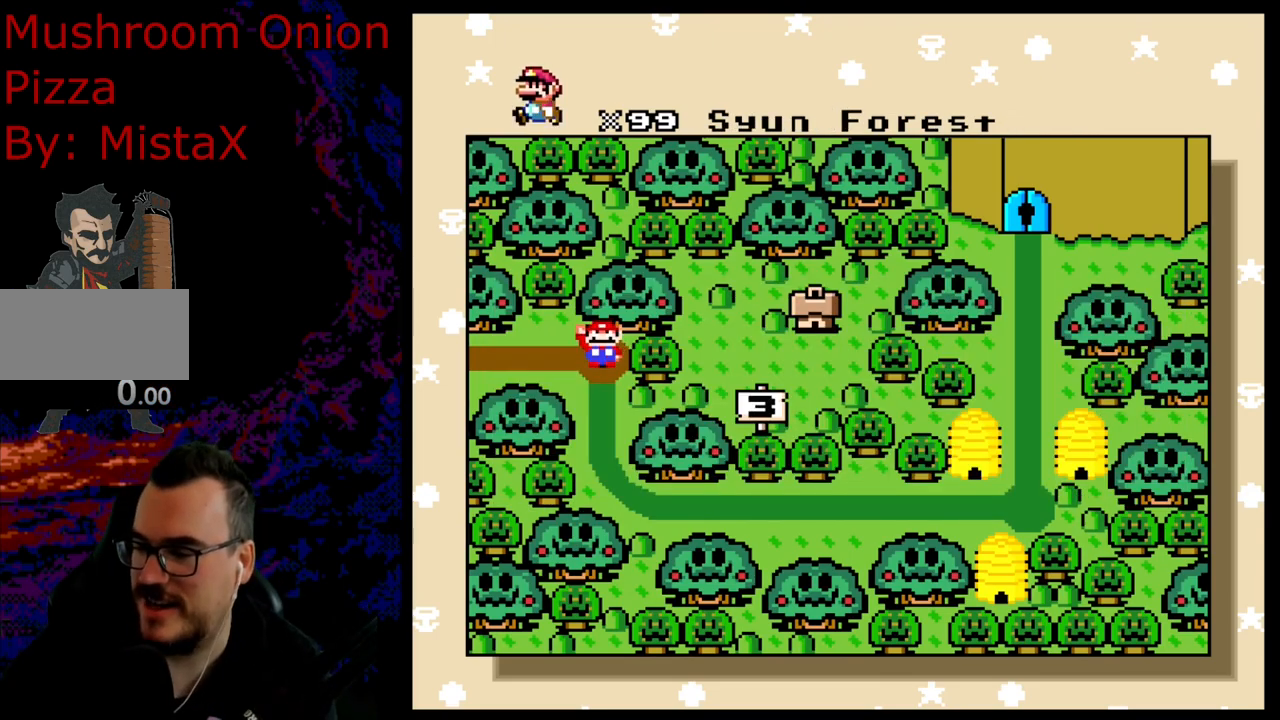
{"buttons": [], "events": [[150, "B", "up"]]}
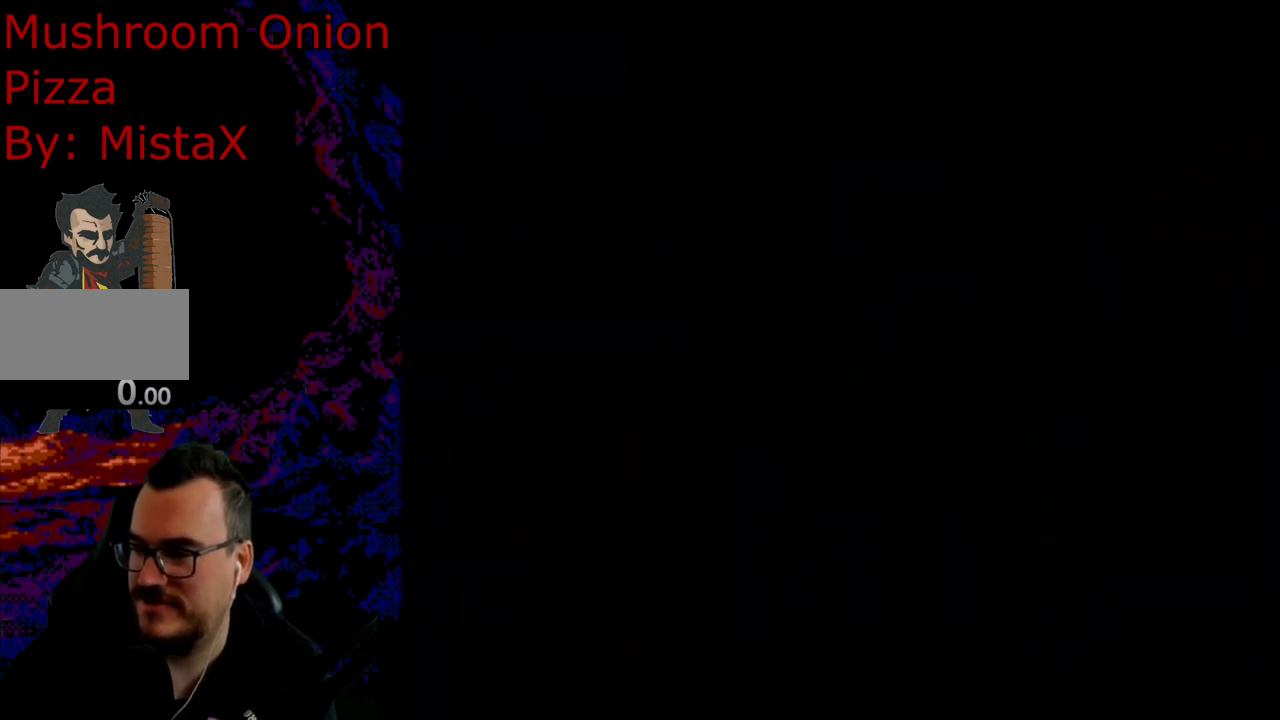
{"buttons": [], "events": []}
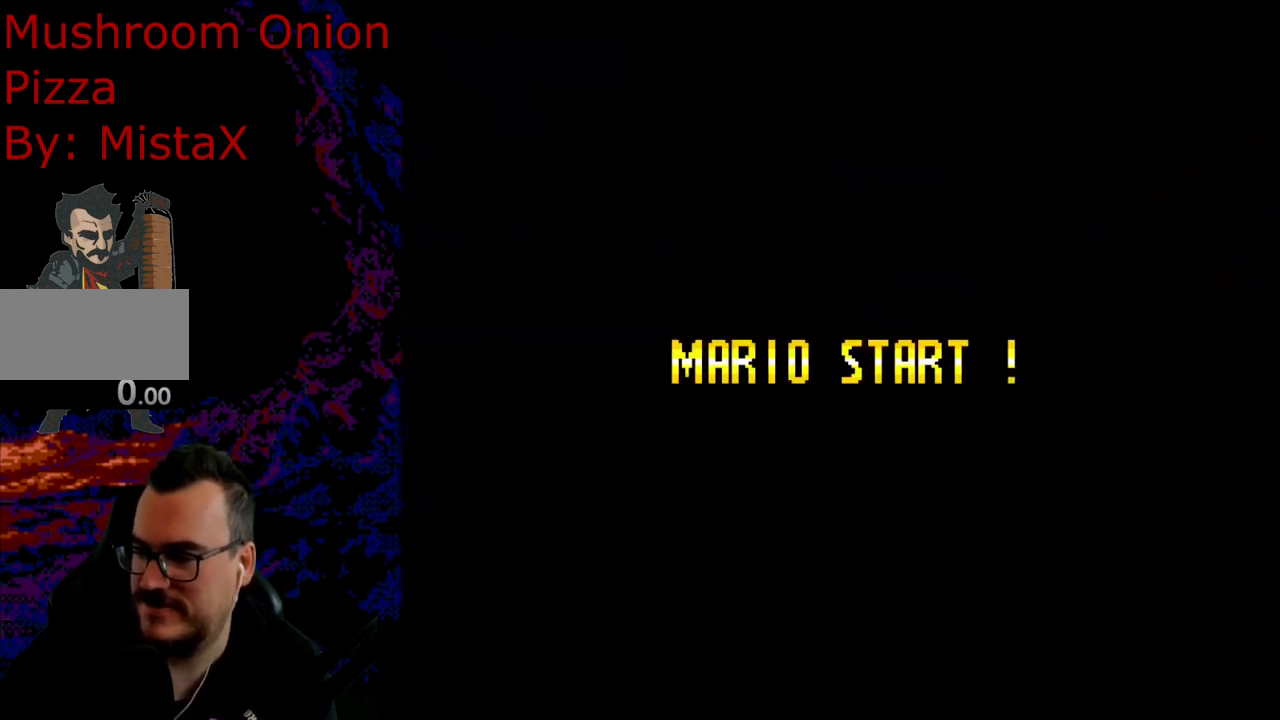
{"buttons": [], "events": []}
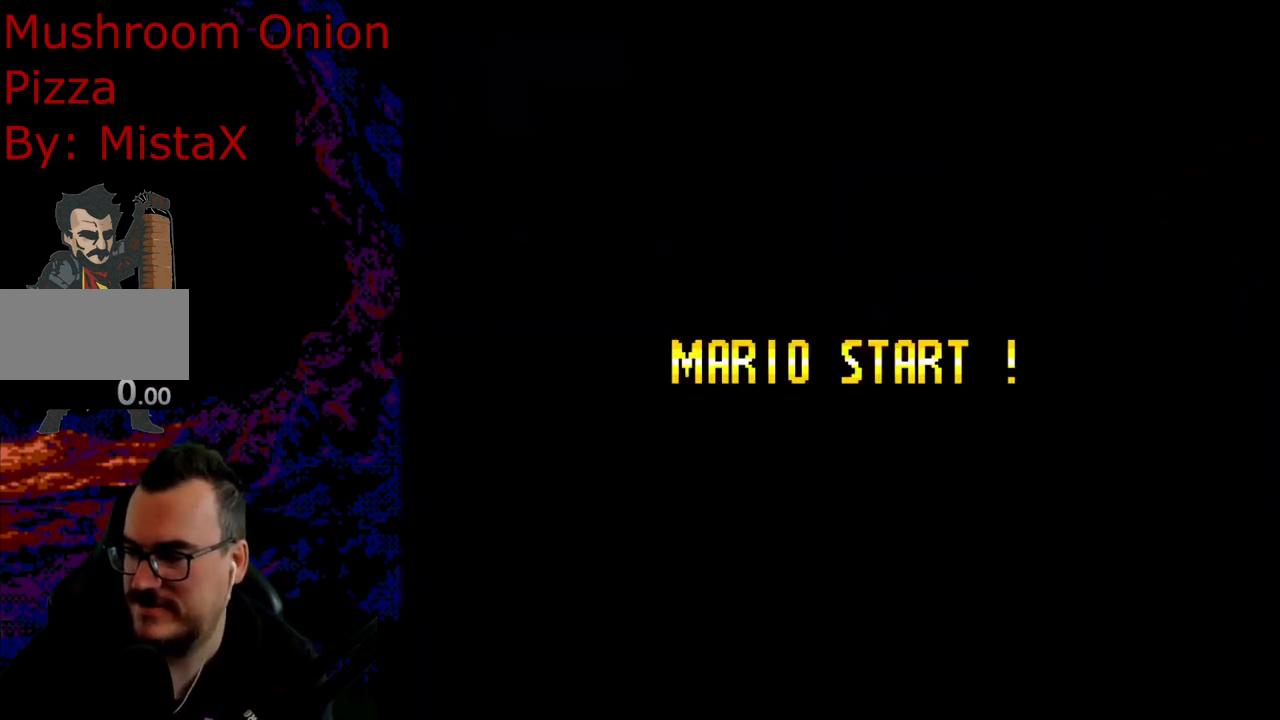
{"buttons": [], "events": []}
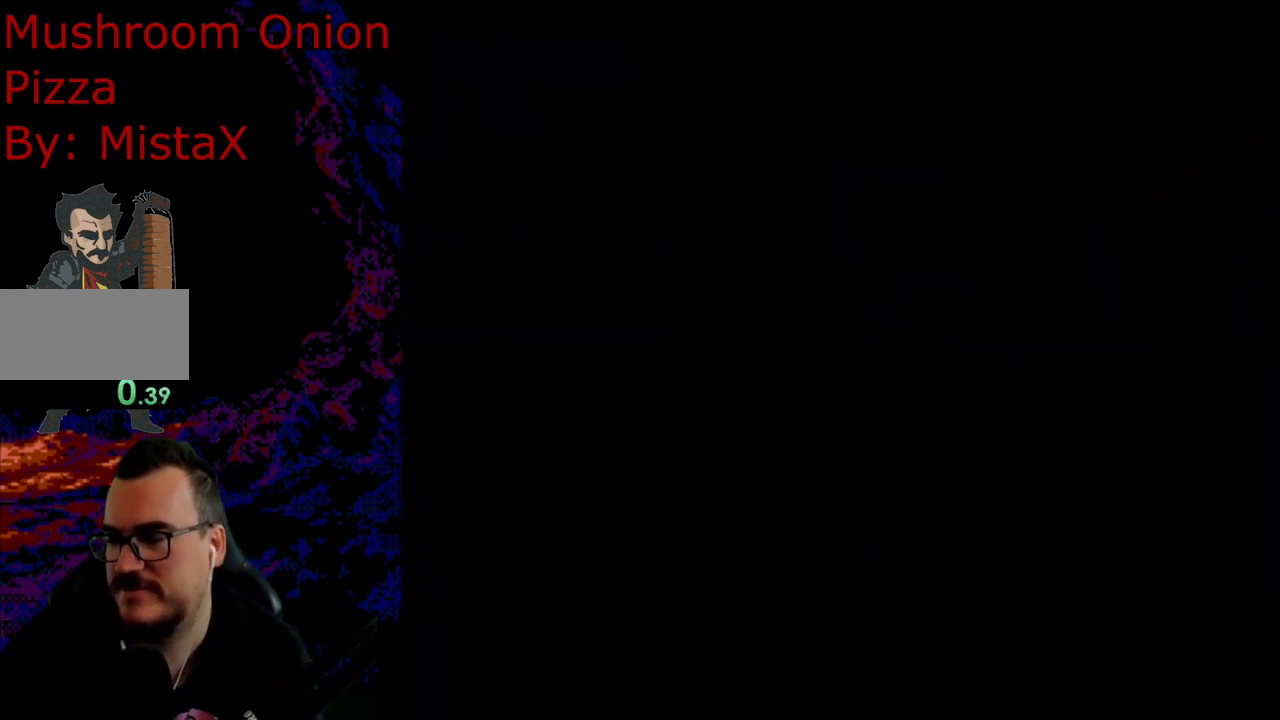
{"buttons": [], "events": []}
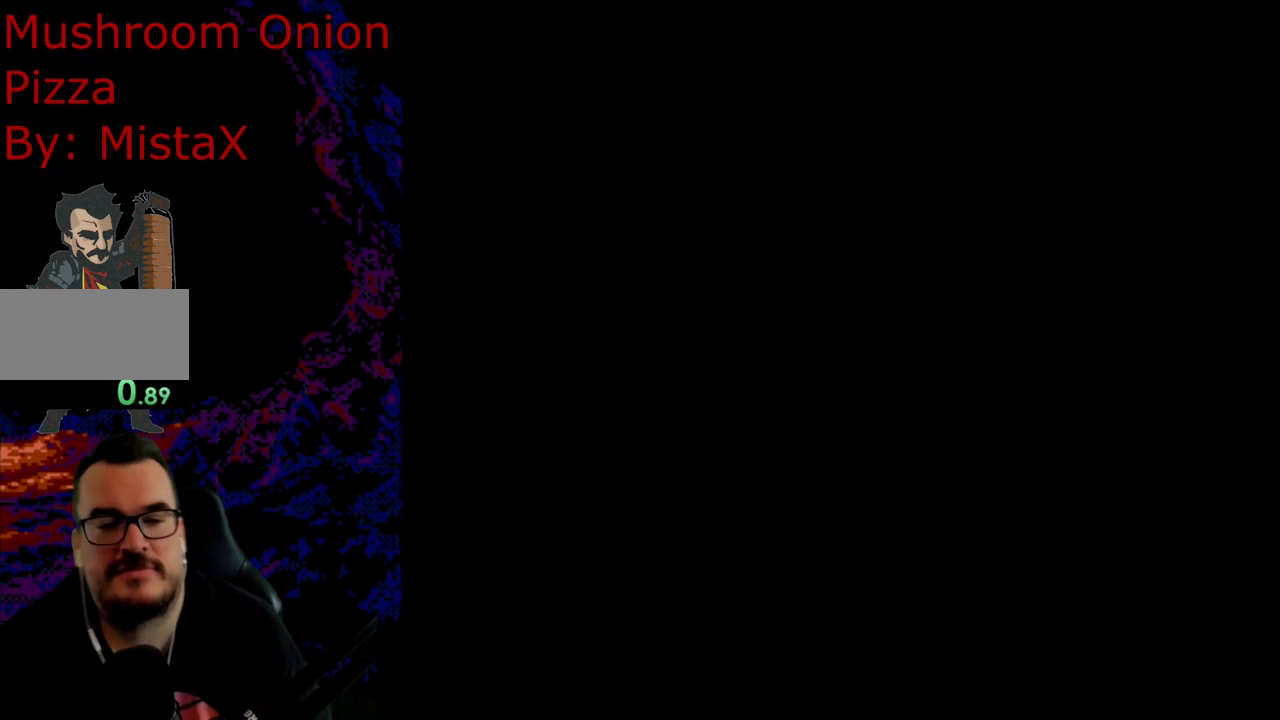
{"buttons": ["Y"], "events": [[283, "Y", "down"]]}
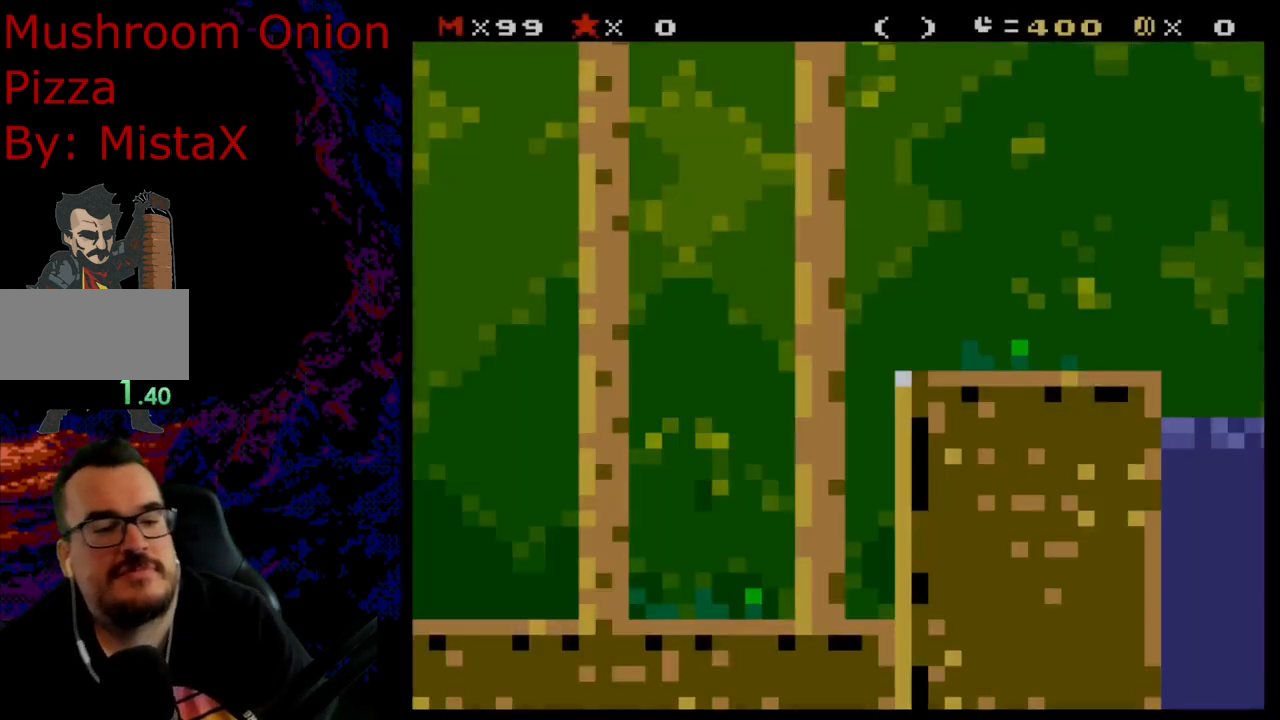
{"buttons": ["Y", "DPAD_RIGHT"], "events": [[267, "DPAD_RIGHT", "down"]]}
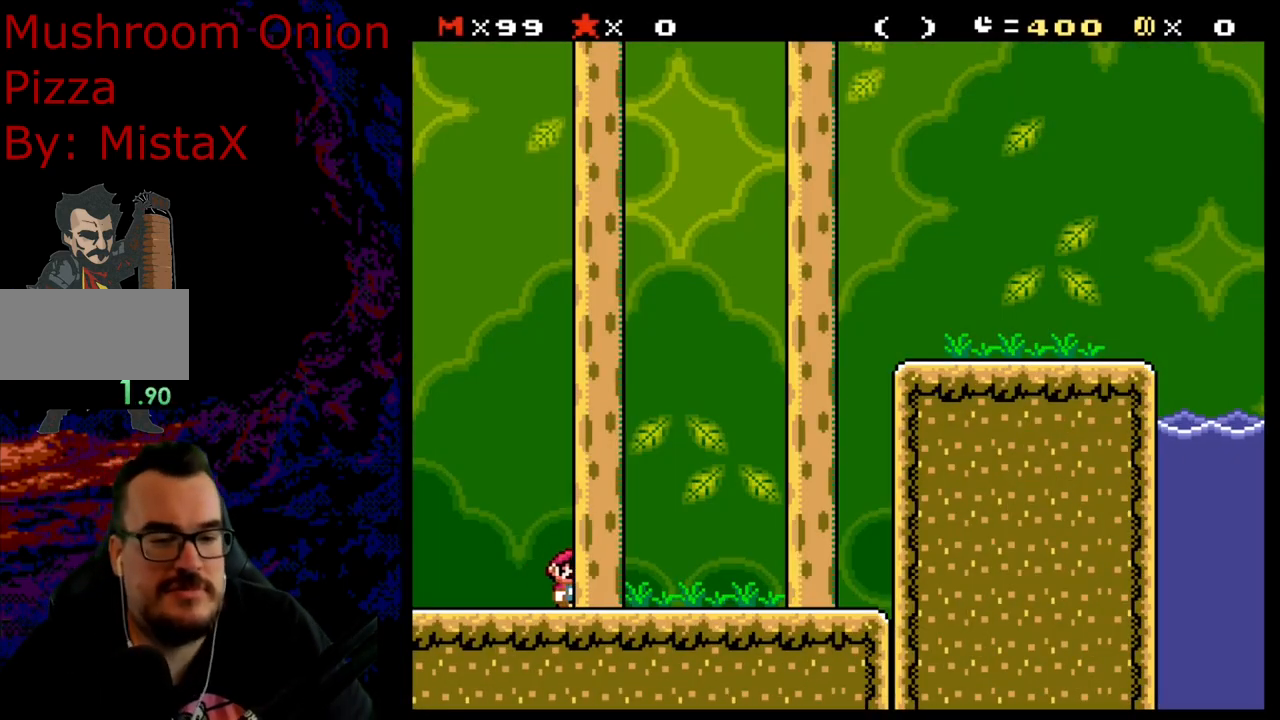
{"buttons": ["B", "Y", "DPAD_RIGHT"], "events": [[267, "B", "down"]]}
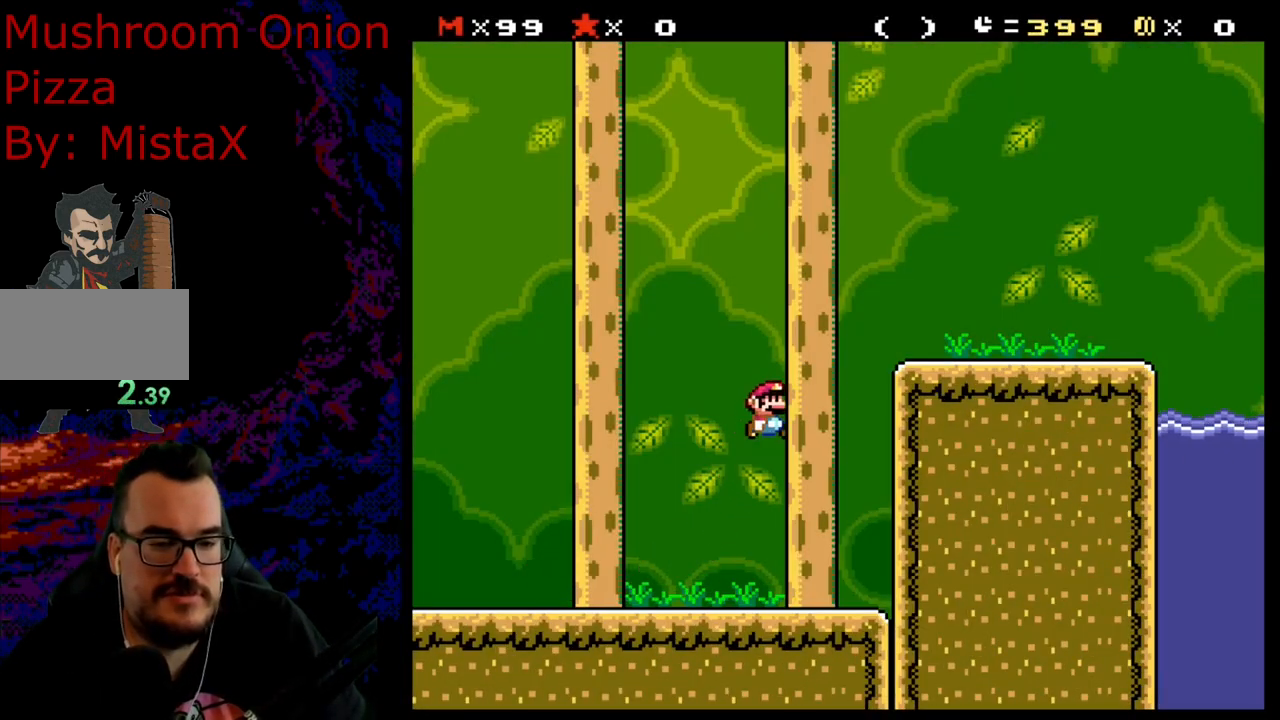
{"buttons": ["Y", "DPAD_RIGHT"], "events": [[350, "B", "up"]]}
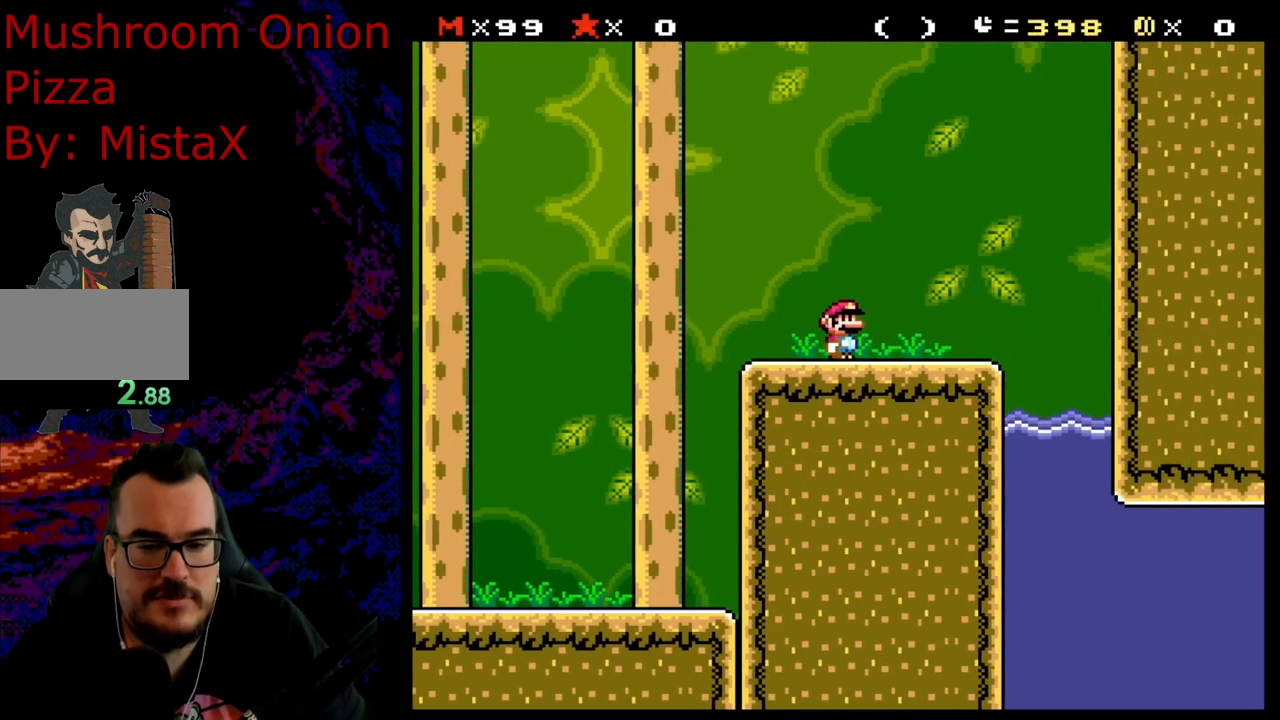
{"buttons": ["Y", "DPAD_LEFT"], "events": [[17, "B", "down"], [100, "B", "up"], [400, "DPAD_DOWN", "down"], [400, "DPAD_RIGHT", "up"], [417, "DPAD_DOWN", "up"], [417, "DPAD_LEFT", "down"]]}
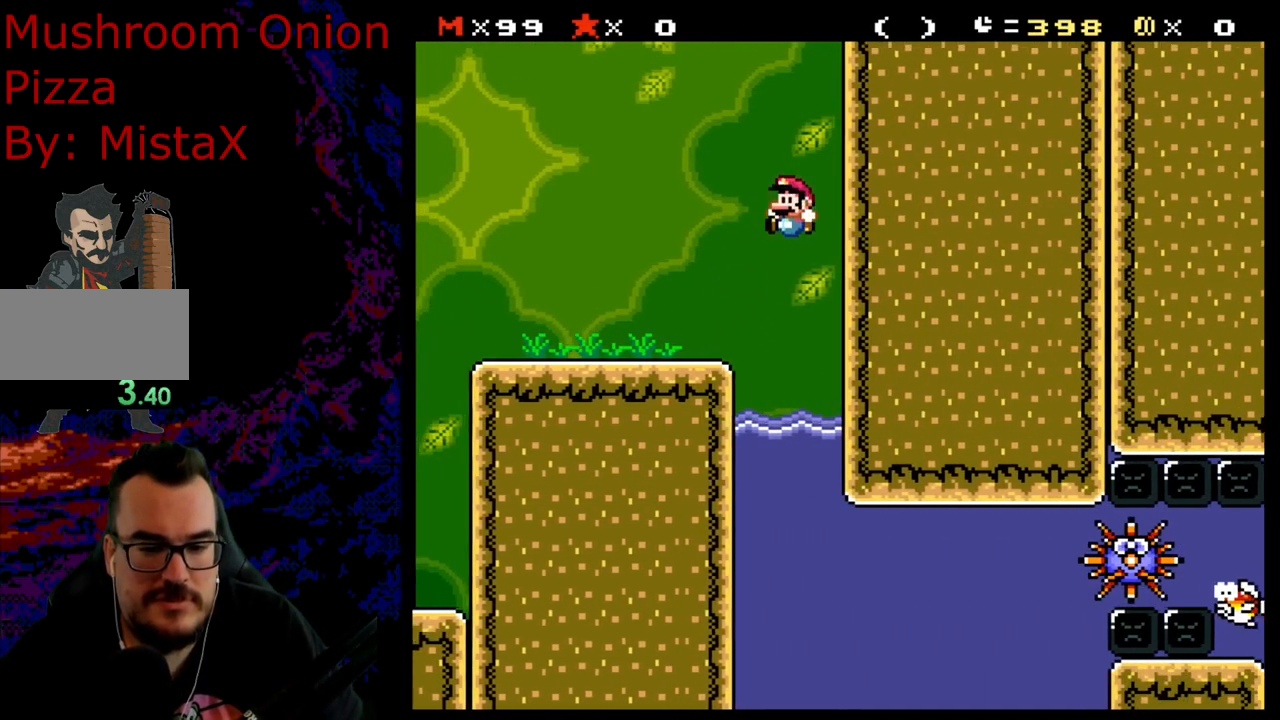
{"buttons": ["Y"], "events": [[100, "DPAD_LEFT", "up"]]}
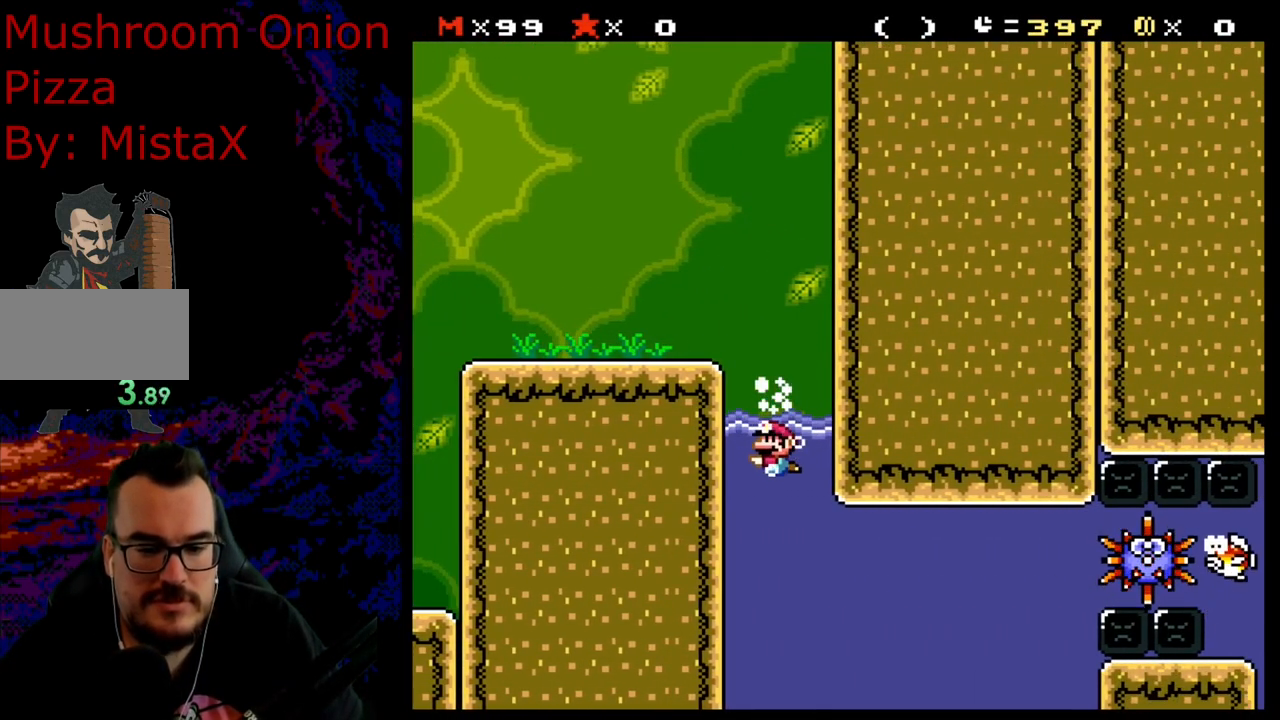
{"buttons": ["DPAD_DOWN", "DPAD_RIGHT"], "events": [[167, "DPAD_RIGHT", "down"], [200, "Y", "up"], [267, "DPAD_DOWN", "down"]]}
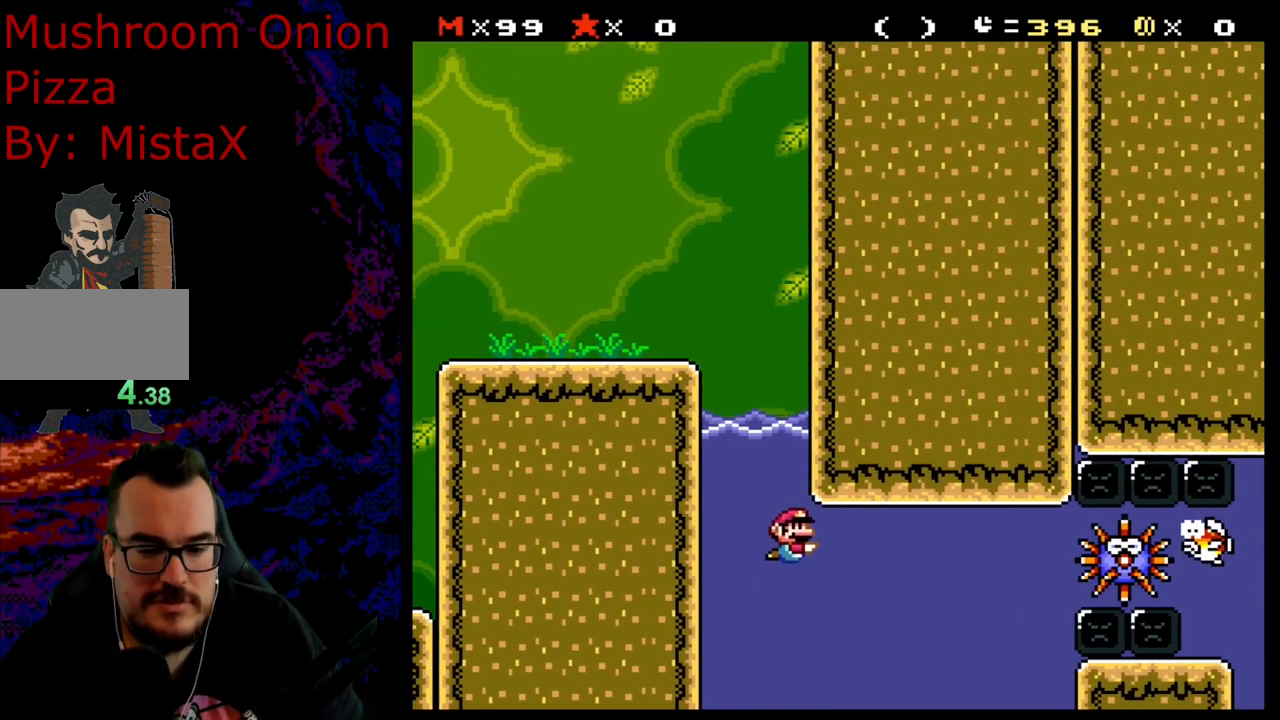
{"buttons": ["DPAD_DOWN", "DPAD_RIGHT"], "events": [[267, "B", "down"], [417, "B", "up"]]}
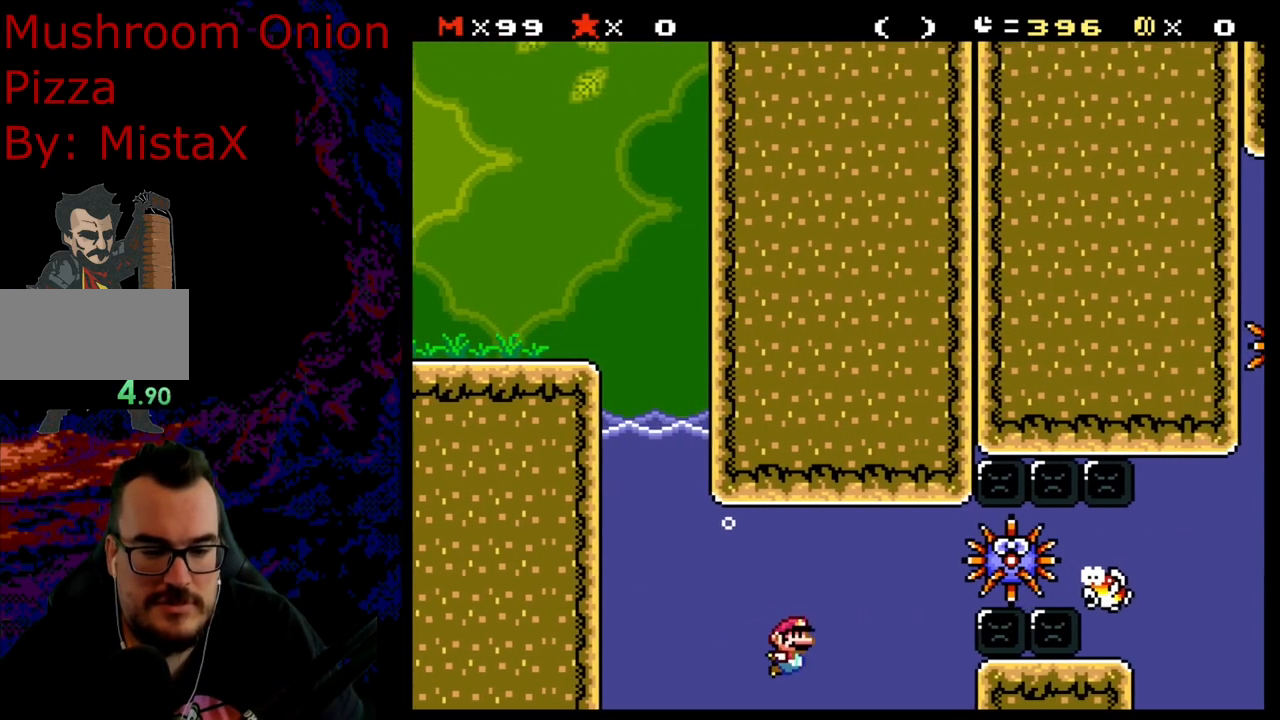
{"buttons": ["DPAD_DOWN", "DPAD_RIGHT"], "events": [[117, "B", "down"], [267, "B", "up"]]}
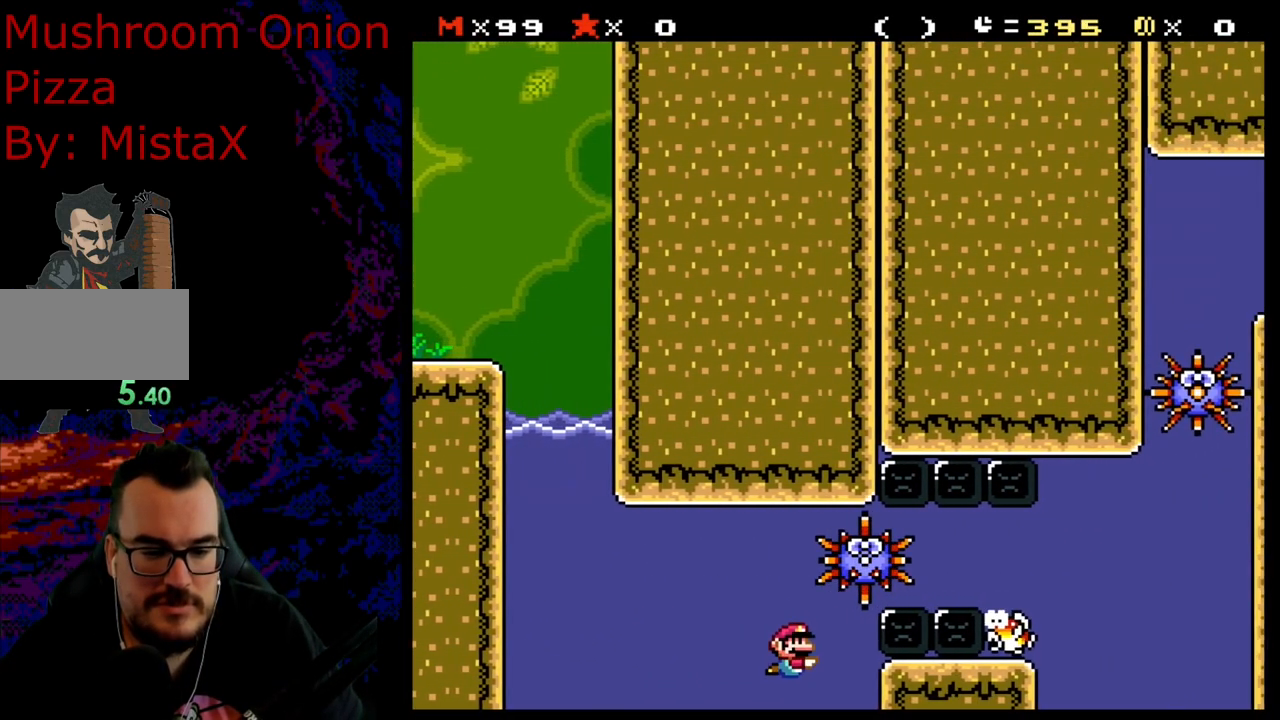
{"buttons": ["B"], "events": [[100, "DPAD_LEFT", "down"], [100, "DPAD_RIGHT", "up"], [167, "DPAD_DOWN", "up"], [250, "DPAD_LEFT", "up"], [383, "B", "down"]]}
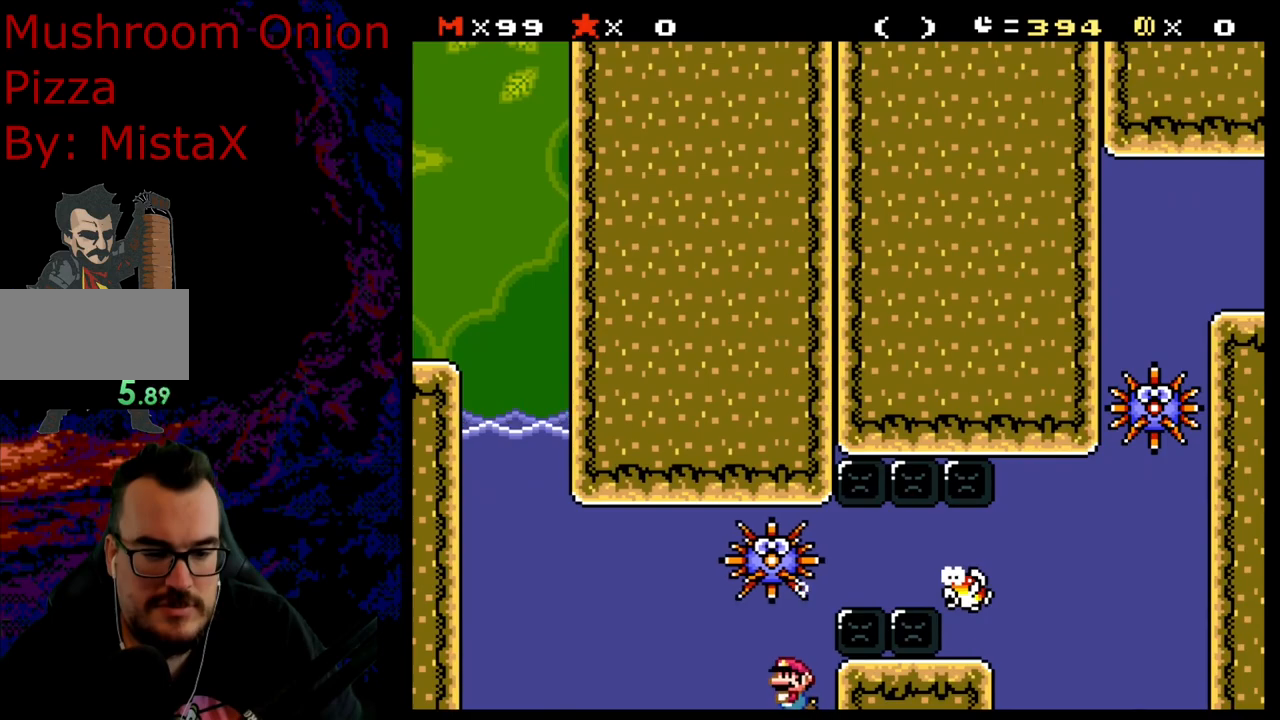
{"buttons": ["DPAD_DOWN", "DPAD_RIGHT"], "events": [[17, "B", "up"], [100, "B", "down"], [233, "B", "up"], [333, "B", "down"], [417, "B", "up"], [483, "DPAD_DOWN", "down"], [483, "DPAD_RIGHT", "down"]]}
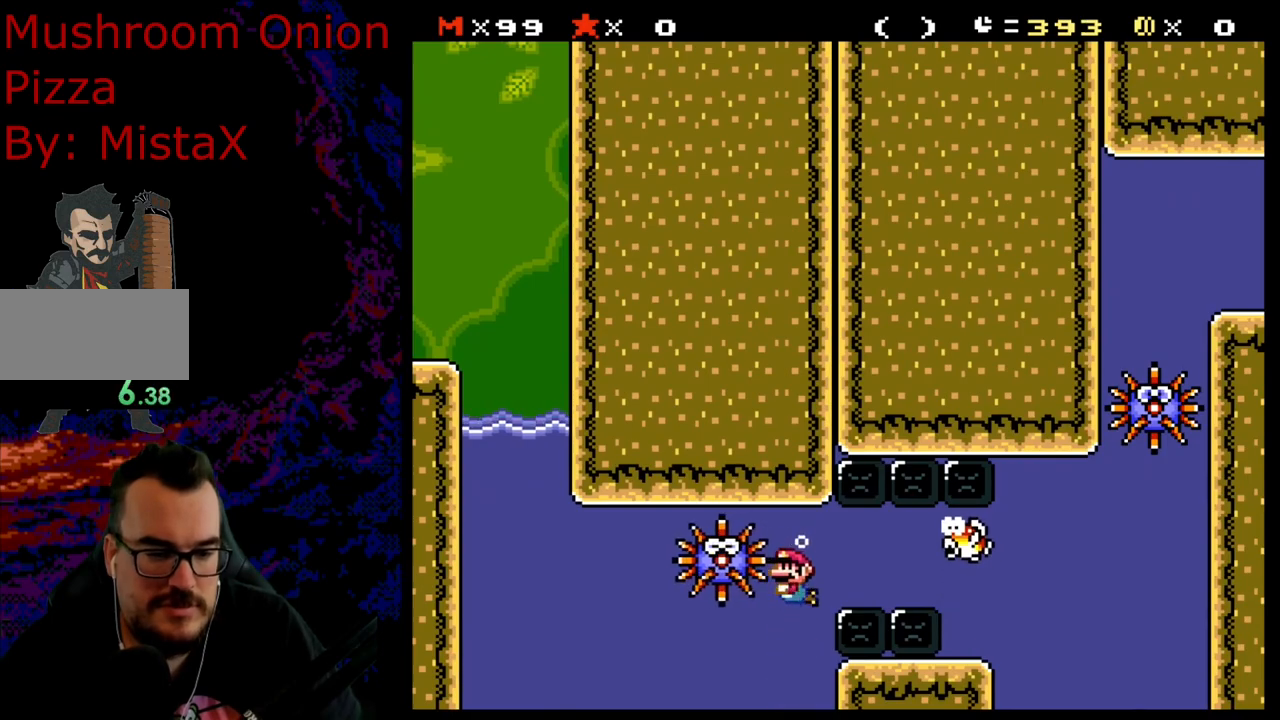
{"buttons": ["B", "DPAD_DOWN", "DPAD_RIGHT"], "events": [[17, "B", "down"], [133, "B", "up"], [167, "DPAD_RIGHT", "up"], [183, "DPAD_DOWN", "up"], [283, "DPAD_DOWN", "down"], [433, "B", "down"], [433, "DPAD_RIGHT", "down"]]}
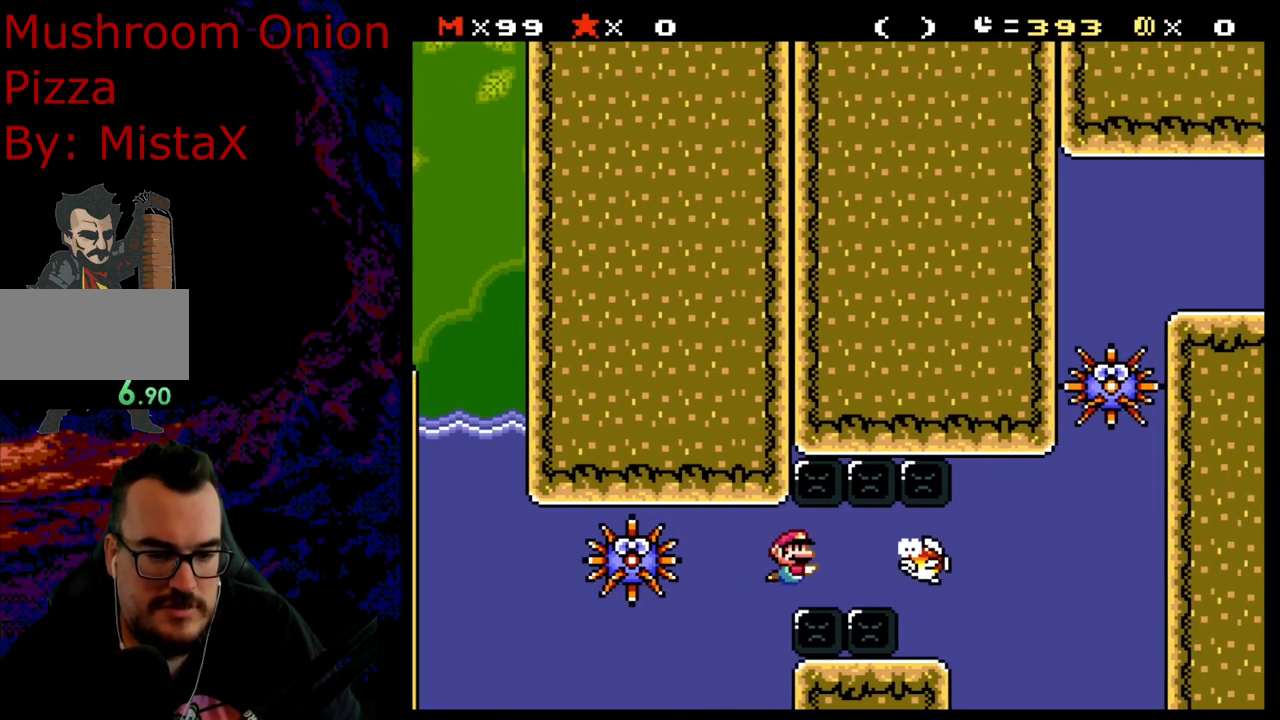
{"buttons": ["DPAD_DOWN", "DPAD_RIGHT"], "events": [[50, "B", "up"], [183, "B", "down"], [317, "B", "up"]]}
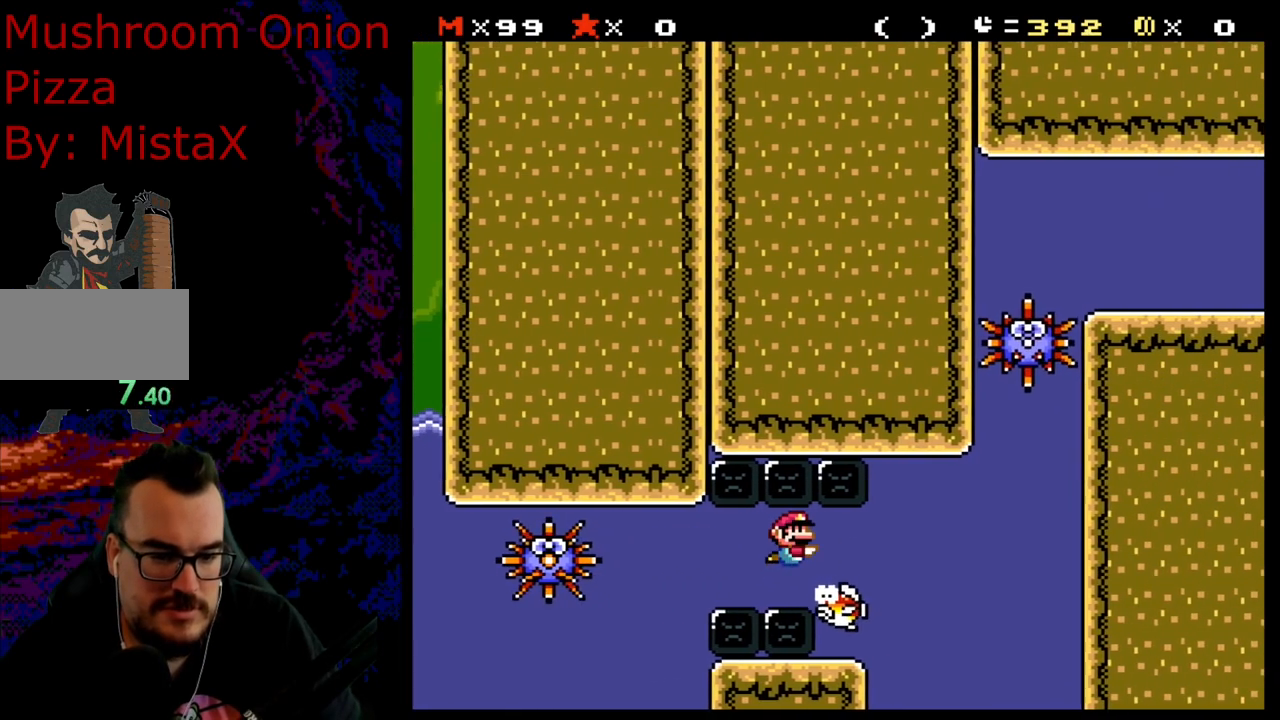
{"buttons": ["DPAD_DOWN", "DPAD_RIGHT"], "events": [[167, "B", "down"], [317, "B", "up"]]}
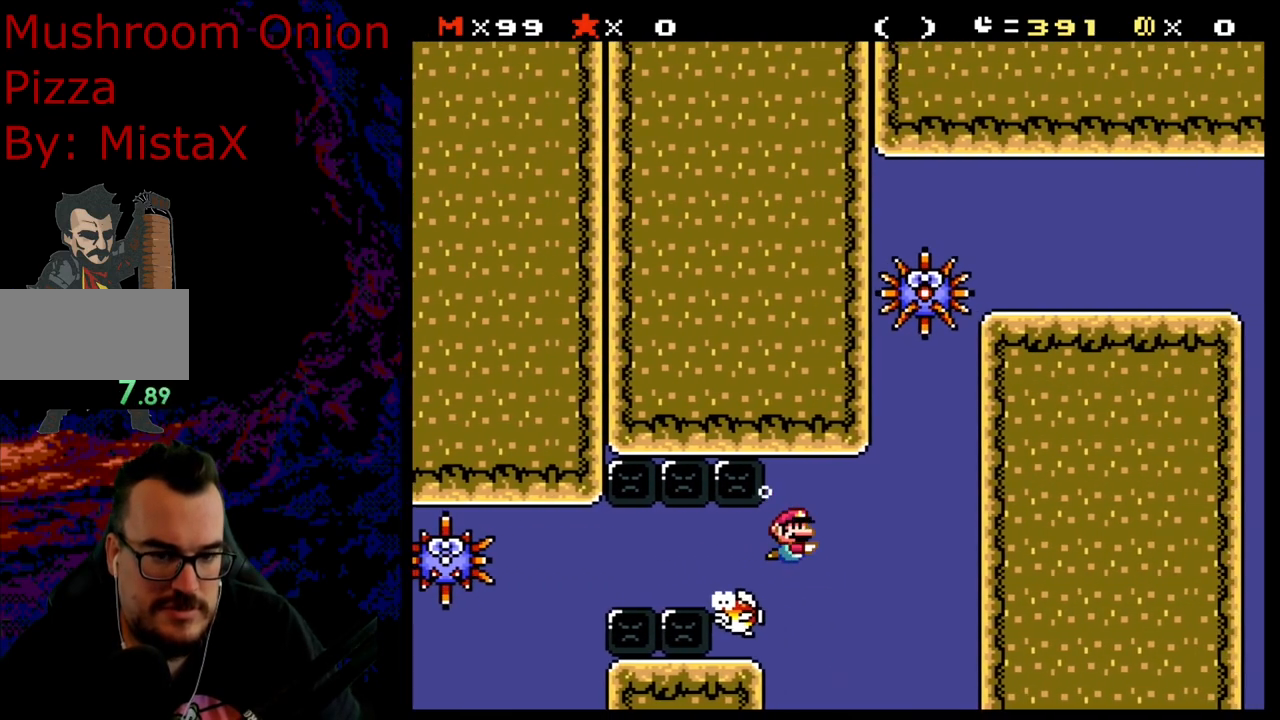
{"buttons": ["DPAD_UP", "DPAD_RIGHT"], "events": [[117, "B", "down"], [250, "B", "up"], [300, "DPAD_DOWN", "up"], [333, "B", "down"], [400, "DPAD_UP", "down"], [433, "B", "up"]]}
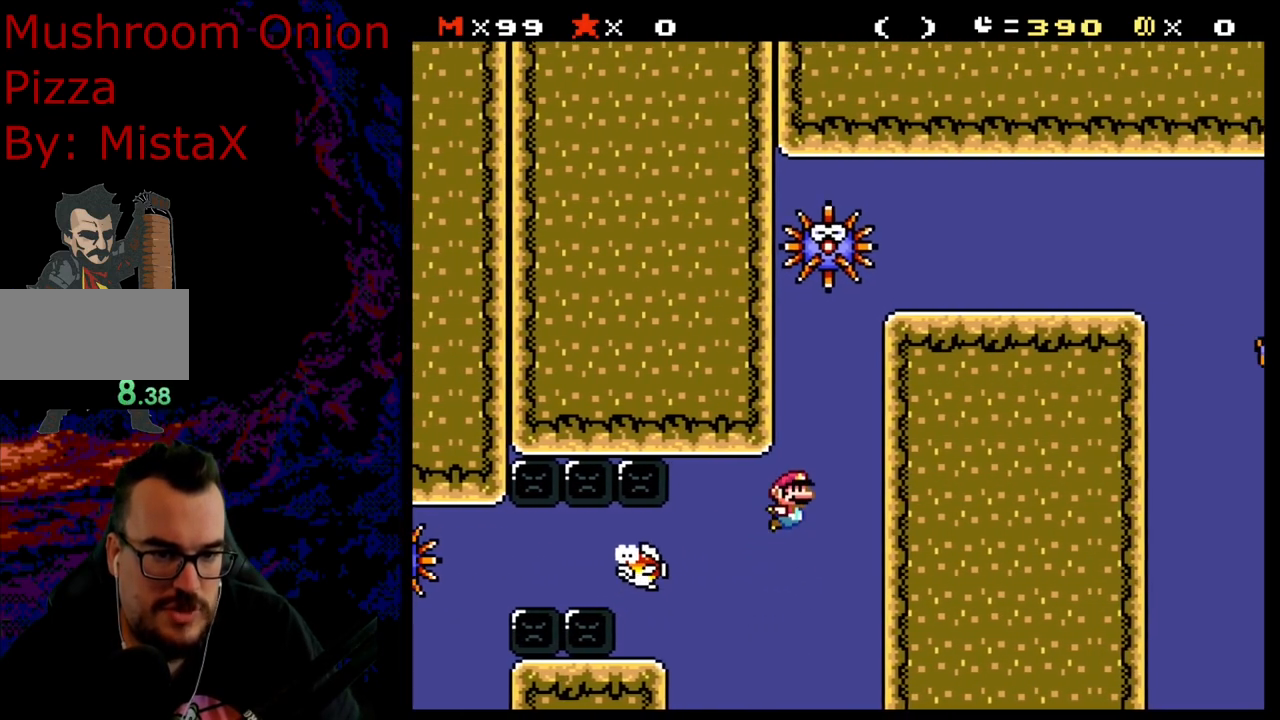
{"buttons": ["DPAD_DOWN", "DPAD_RIGHT"], "events": [[50, "B", "down"], [150, "B", "up"], [350, "B", "down"], [417, "DPAD_DOWN", "down"], [417, "DPAD_UP", "up"], [433, "B", "up"]]}
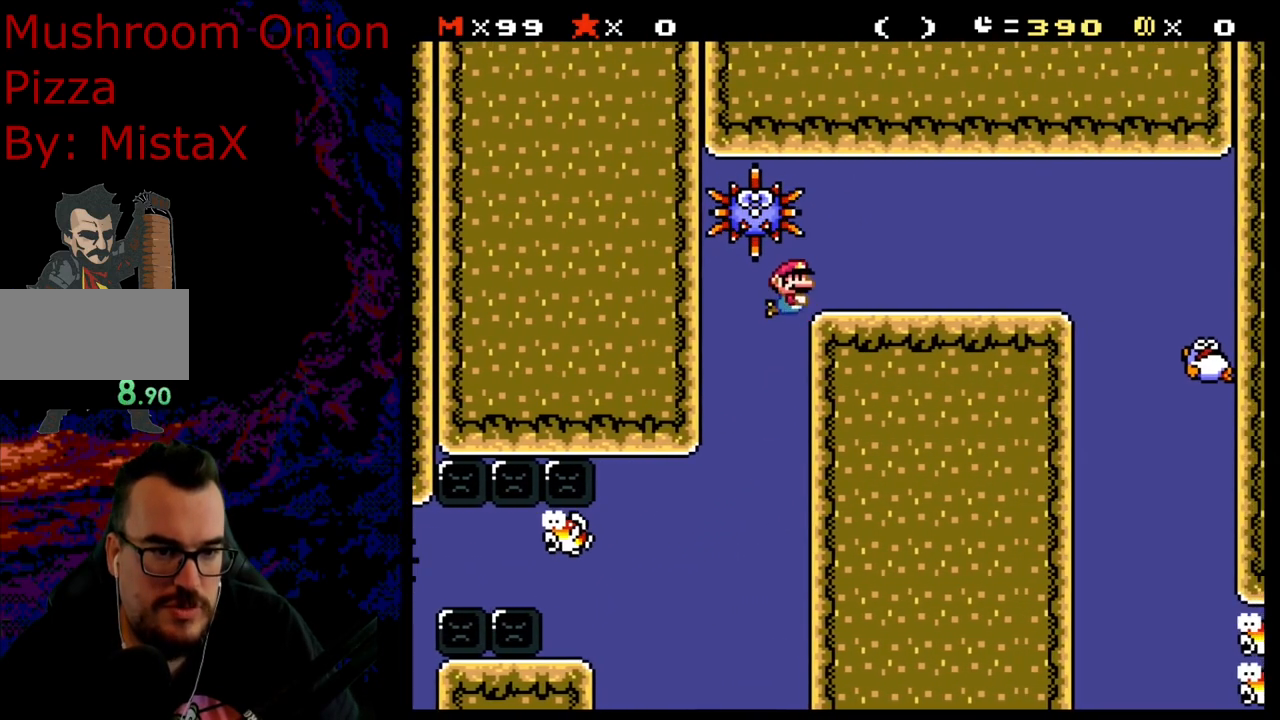
{"buttons": ["B", "DPAD_RIGHT"], "events": [[17, "B", "down"], [150, "B", "up"], [267, "B", "down"], [267, "DPAD_DOWN", "up"], [350, "B", "up"], [433, "B", "down"]]}
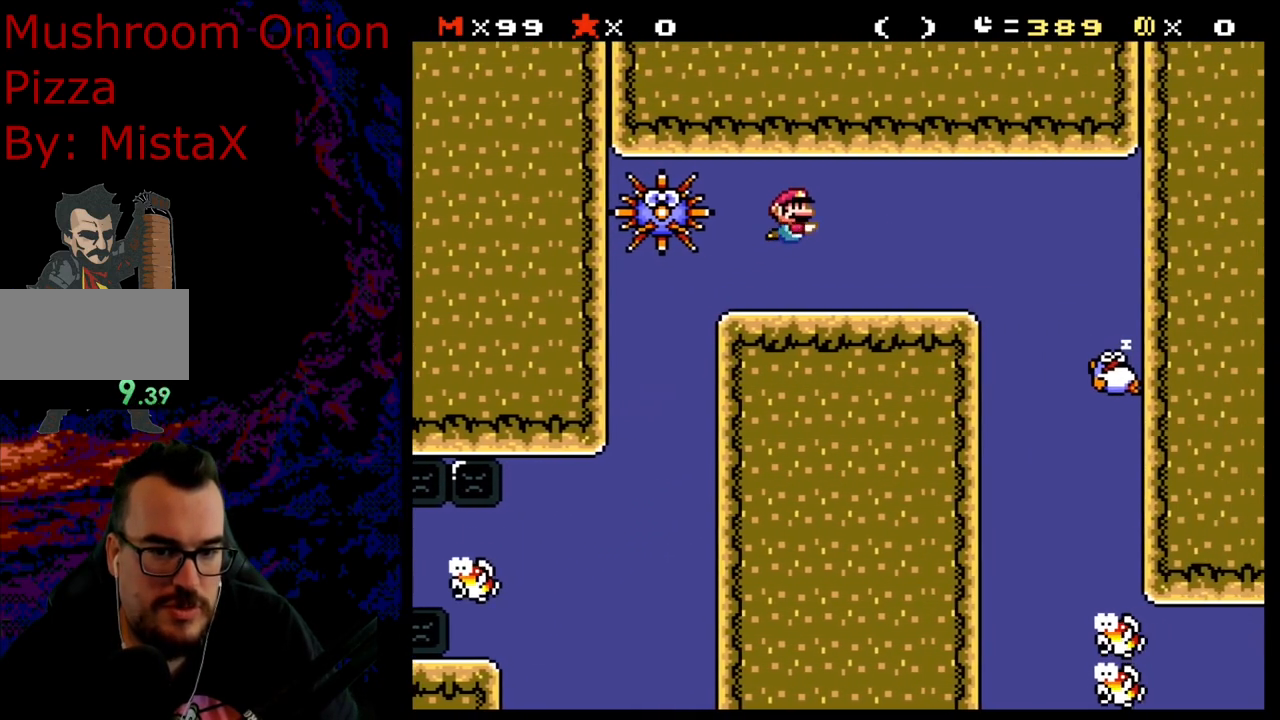
{"buttons": ["DPAD_DOWN", "DPAD_RIGHT"], "events": [[33, "B", "up"], [33, "DPAD_DOWN", "down"], [133, "B", "down"], [217, "B", "up"], [300, "B", "down"], [417, "B", "up"]]}
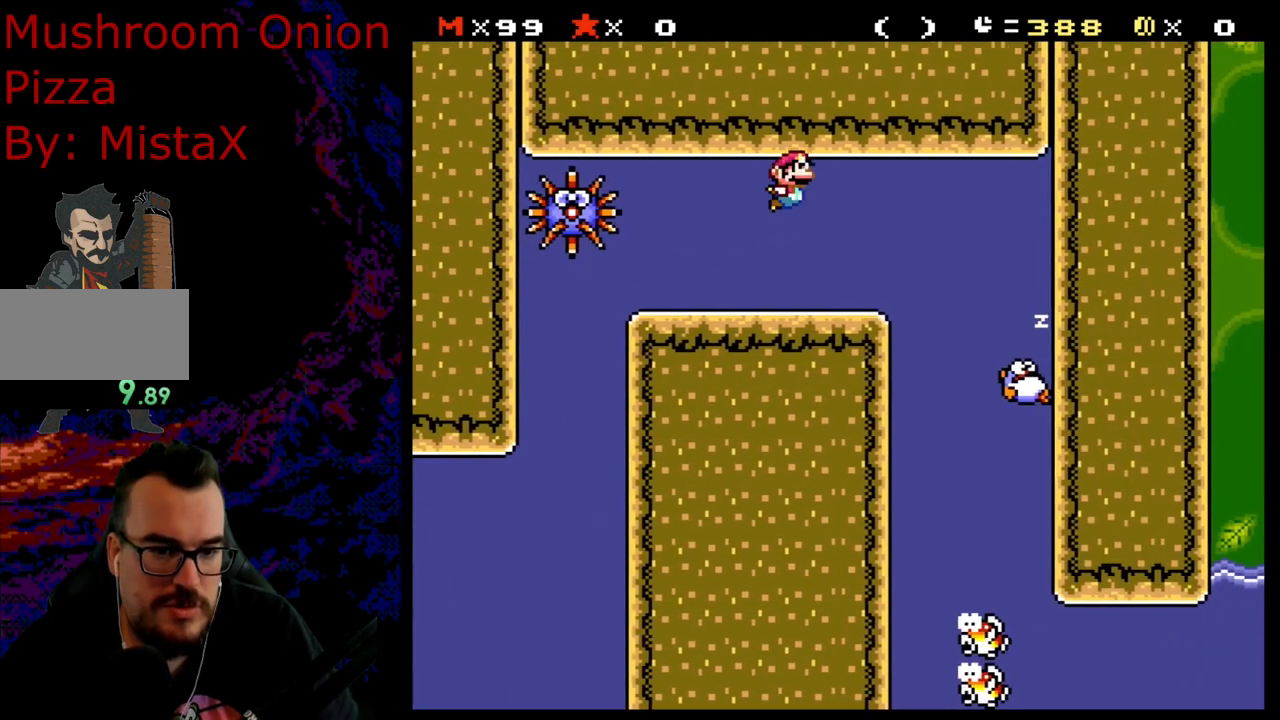
{"buttons": ["DPAD_DOWN", "DPAD_RIGHT"], "events": []}
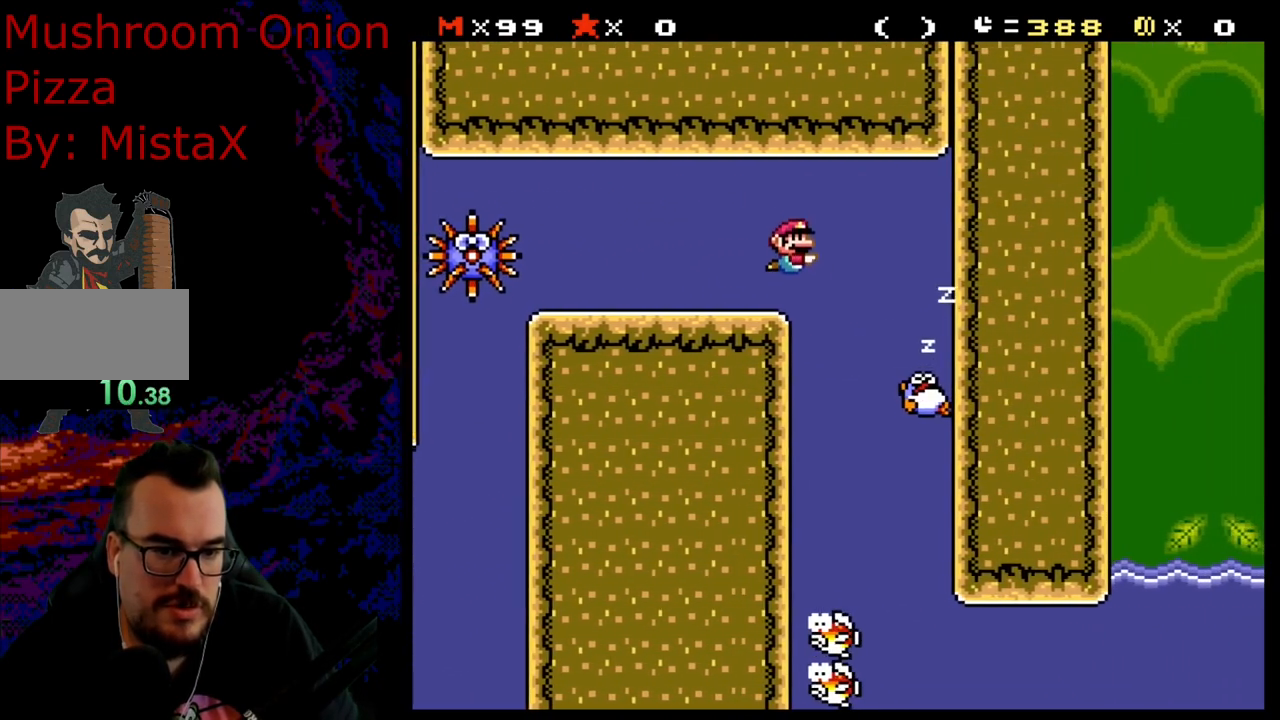
{"buttons": ["DPAD_DOWN"], "events": [[67, "DPAD_RIGHT", "up"], [100, "DPAD_LEFT", "down"], [133, "DPAD_DOWN", "up"], [233, "DPAD_LEFT", "up"], [417, "DPAD_DOWN", "down"]]}
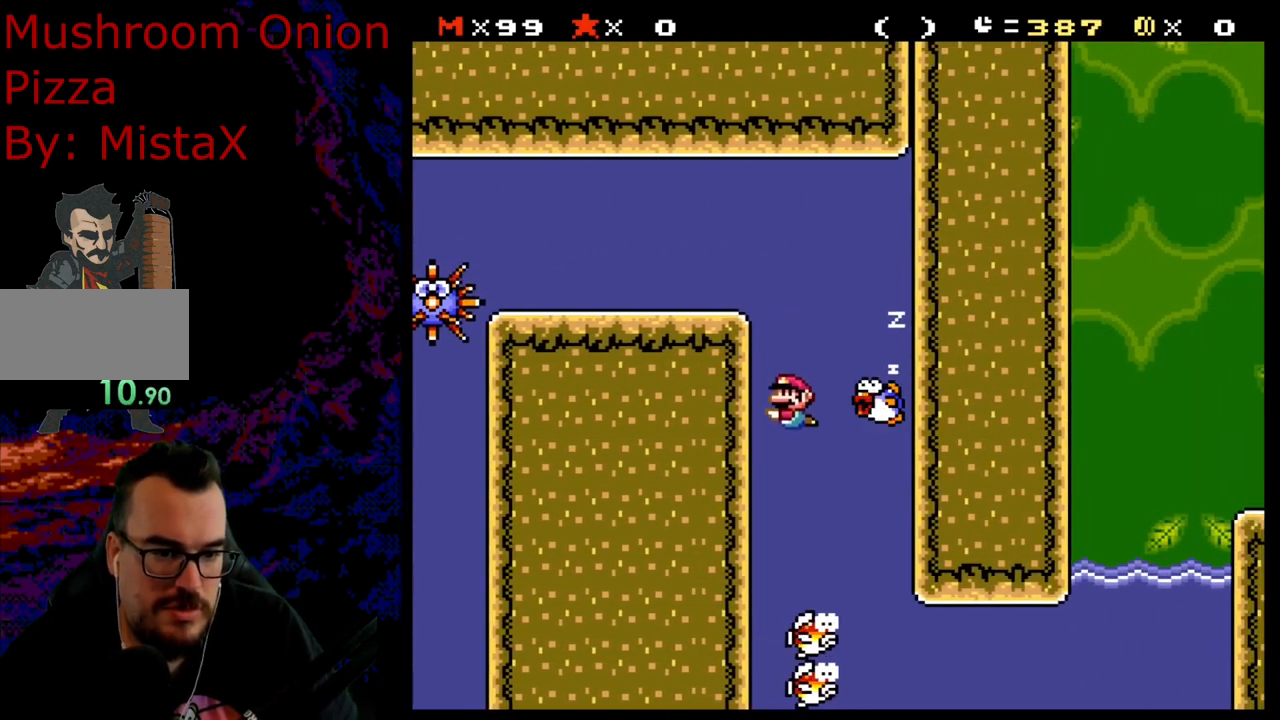
{"buttons": [], "events": [[100, "B", "down"], [200, "DPAD_LEFT", "down"], [250, "B", "up"], [400, "DPAD_DOWN", "up"], [450, "DPAD_LEFT", "up"]]}
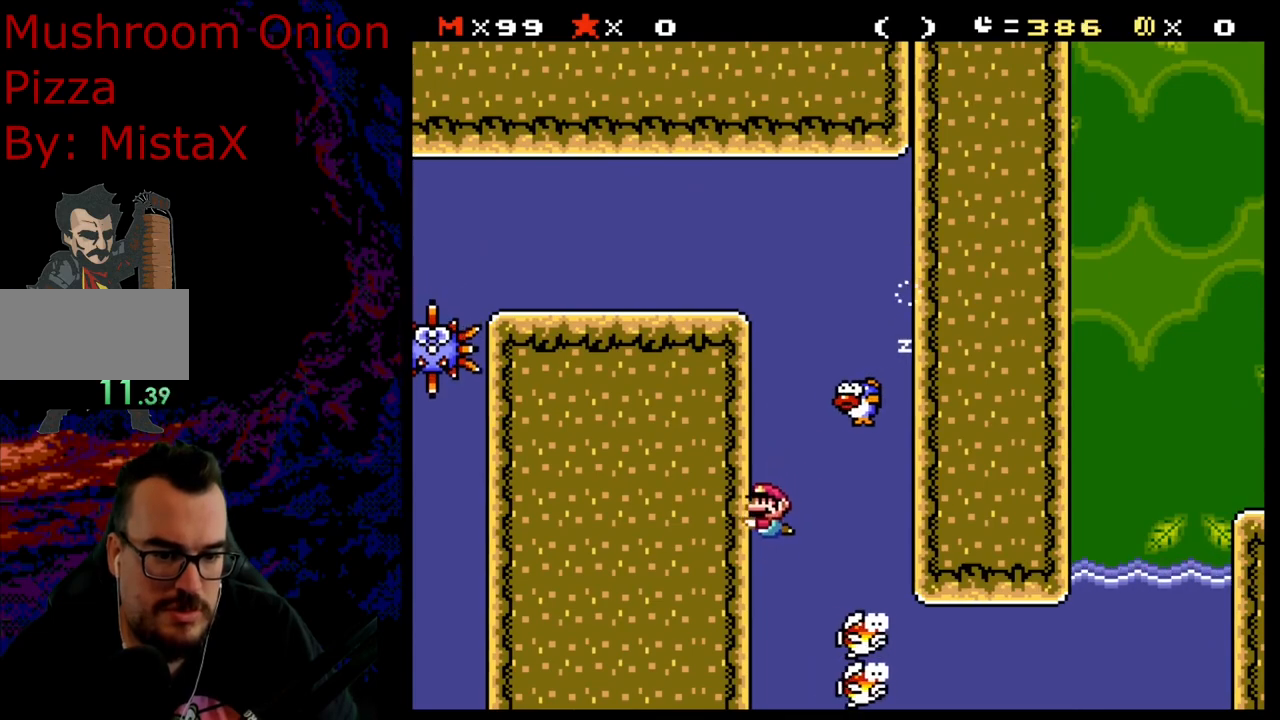
{"buttons": ["B", "DPAD_DOWN", "DPAD_LEFT"], "events": [[167, "DPAD_RIGHT", "down"], [183, "DPAD_DOWN", "down"], [417, "B", "down"], [450, "DPAD_RIGHT", "up"], [483, "DPAD_LEFT", "down"]]}